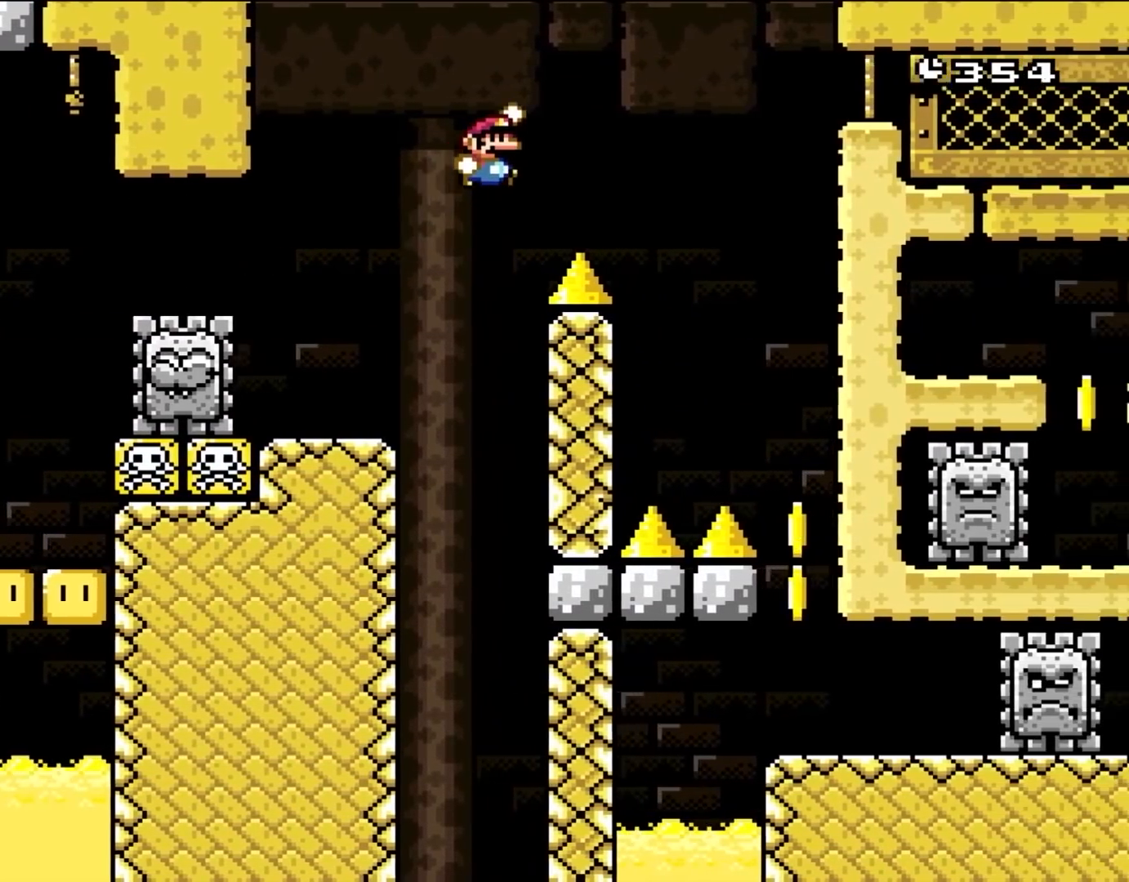
Gameplay with a controller (Nintendo layout); each line is a JSON object with the inputs held at the frame after it. "events" lists button and stick changes between this image and that frame as [ms after this image, input, new state], when the widget could be followed in between. Not read: L3 R3 Y.
{"buttons": ["B", "DPAD_RIGHT"], "events": []}
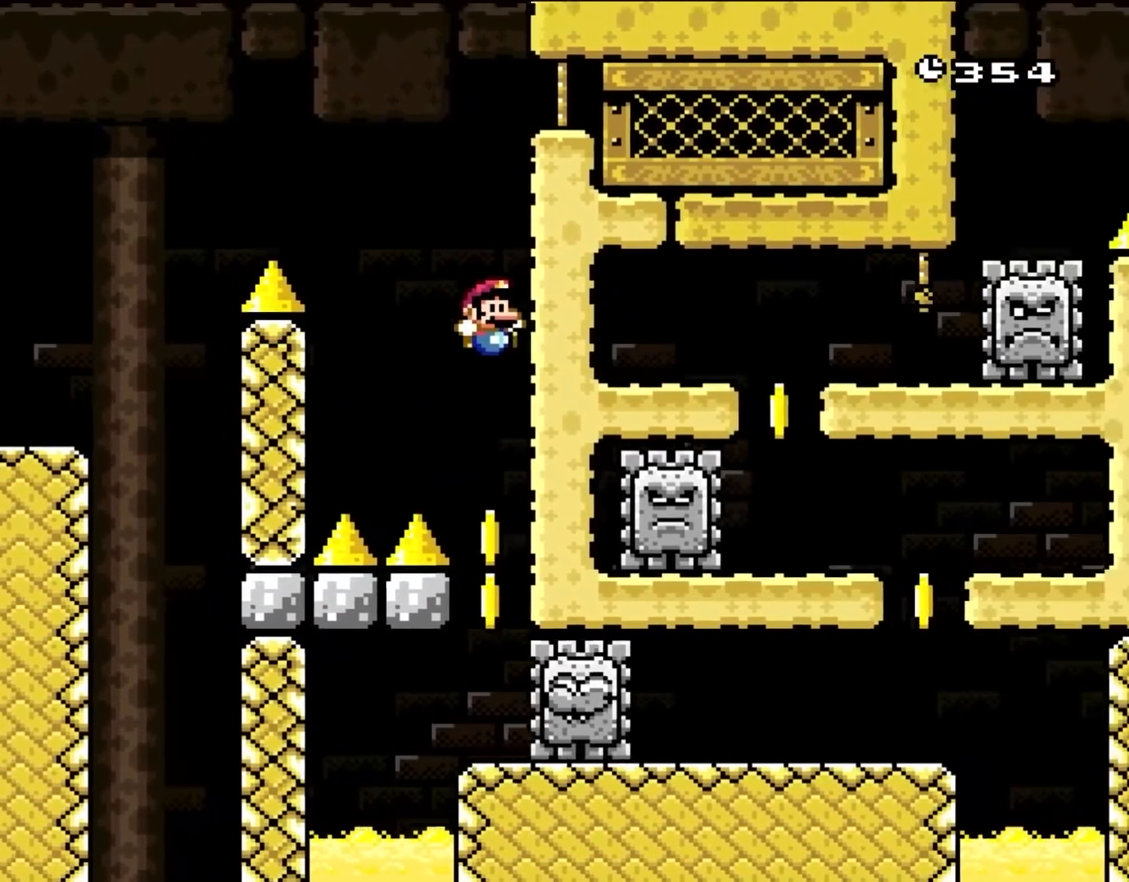
{"buttons": ["DPAD_RIGHT"], "events": [[233, "DPAD_RIGHT", "up"], [333, "B", "up"], [333, "DPAD_RIGHT", "down"]]}
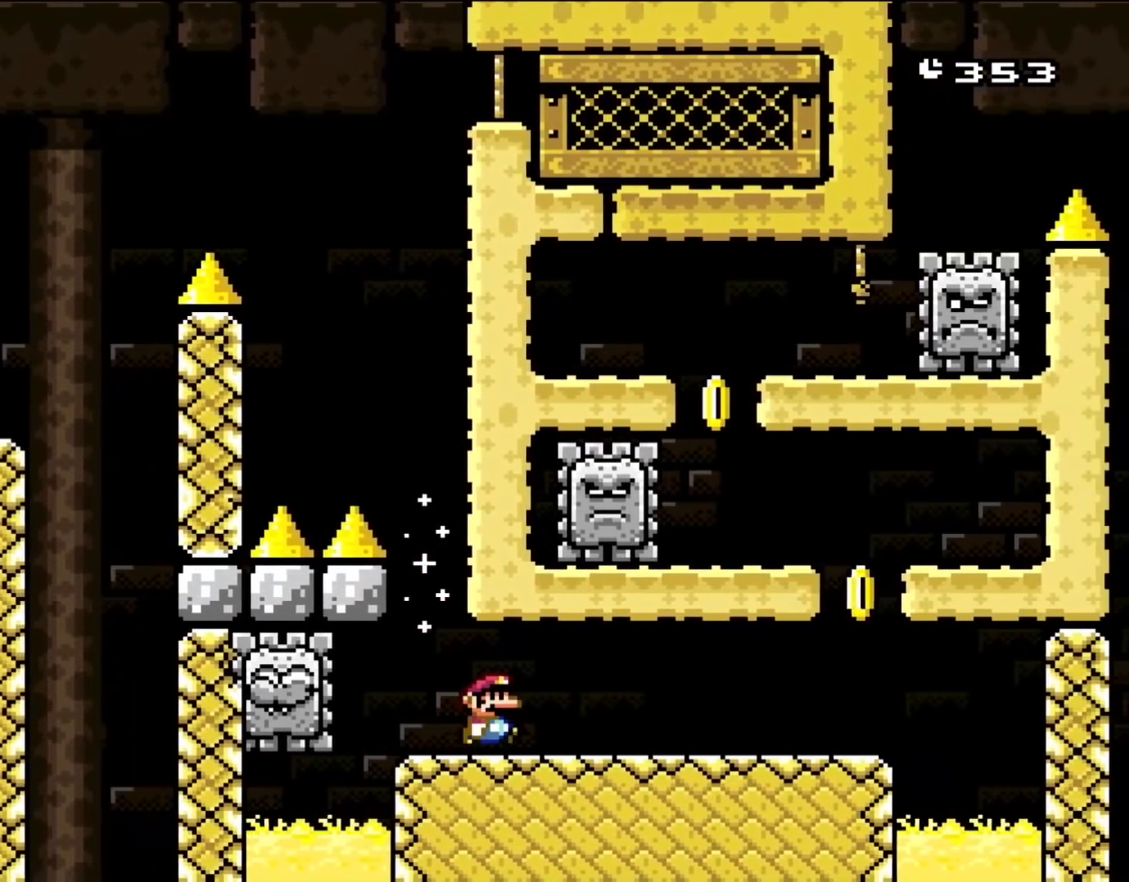
{"buttons": ["DPAD_RIGHT"], "events": []}
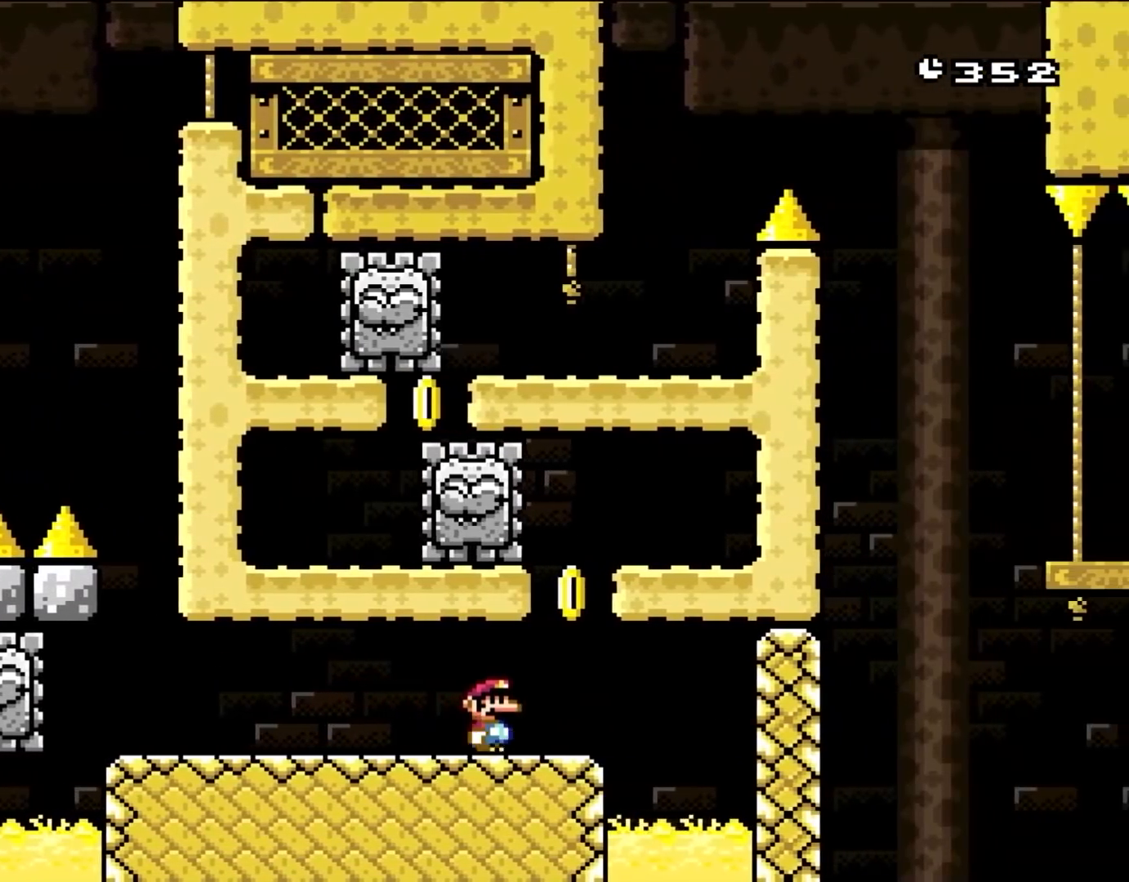
{"buttons": ["B", "DPAD_LEFT"], "events": [[167, "DPAD_RIGHT", "up"], [200, "DPAD_LEFT", "down"], [333, "DPAD_LEFT", "up"], [367, "B", "down"], [467, "DPAD_LEFT", "down"]]}
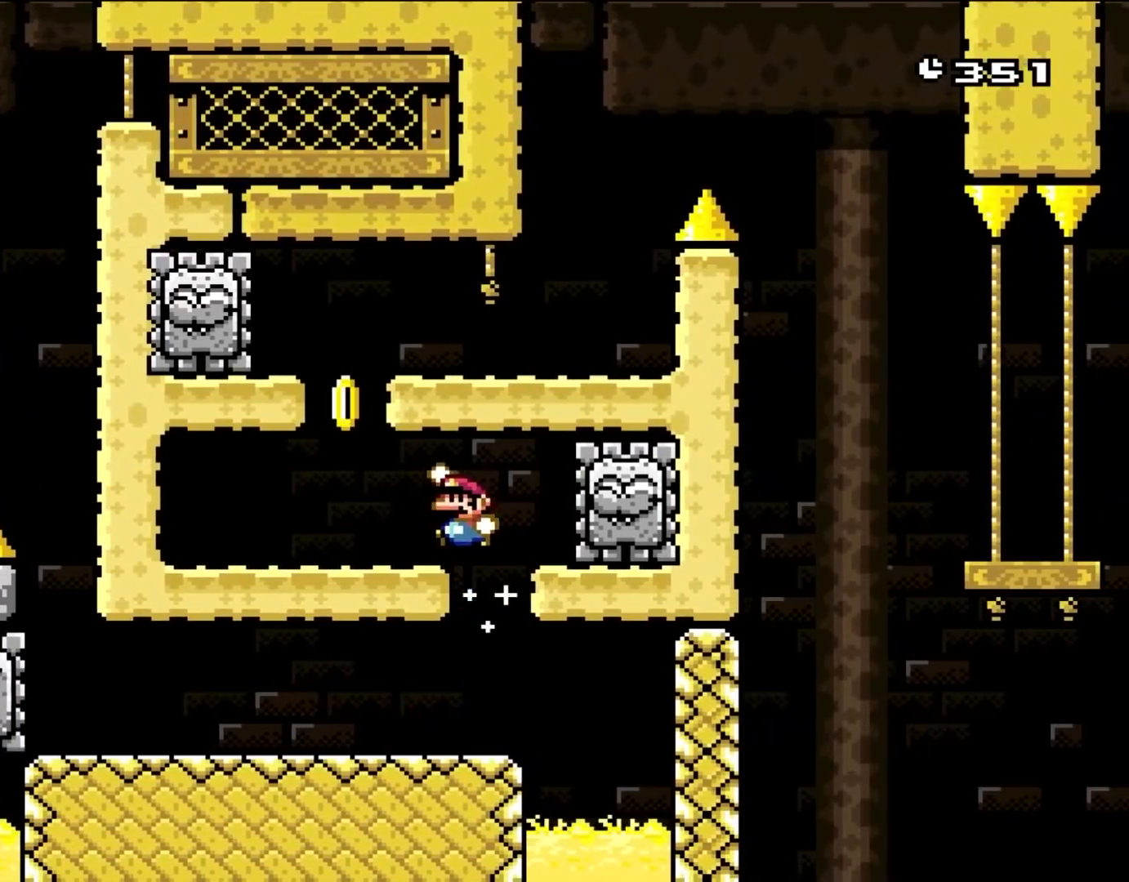
{"buttons": [], "events": [[67, "B", "up"], [300, "DPAD_LEFT", "up"], [383, "DPAD_RIGHT", "down"], [467, "DPAD_RIGHT", "up"]]}
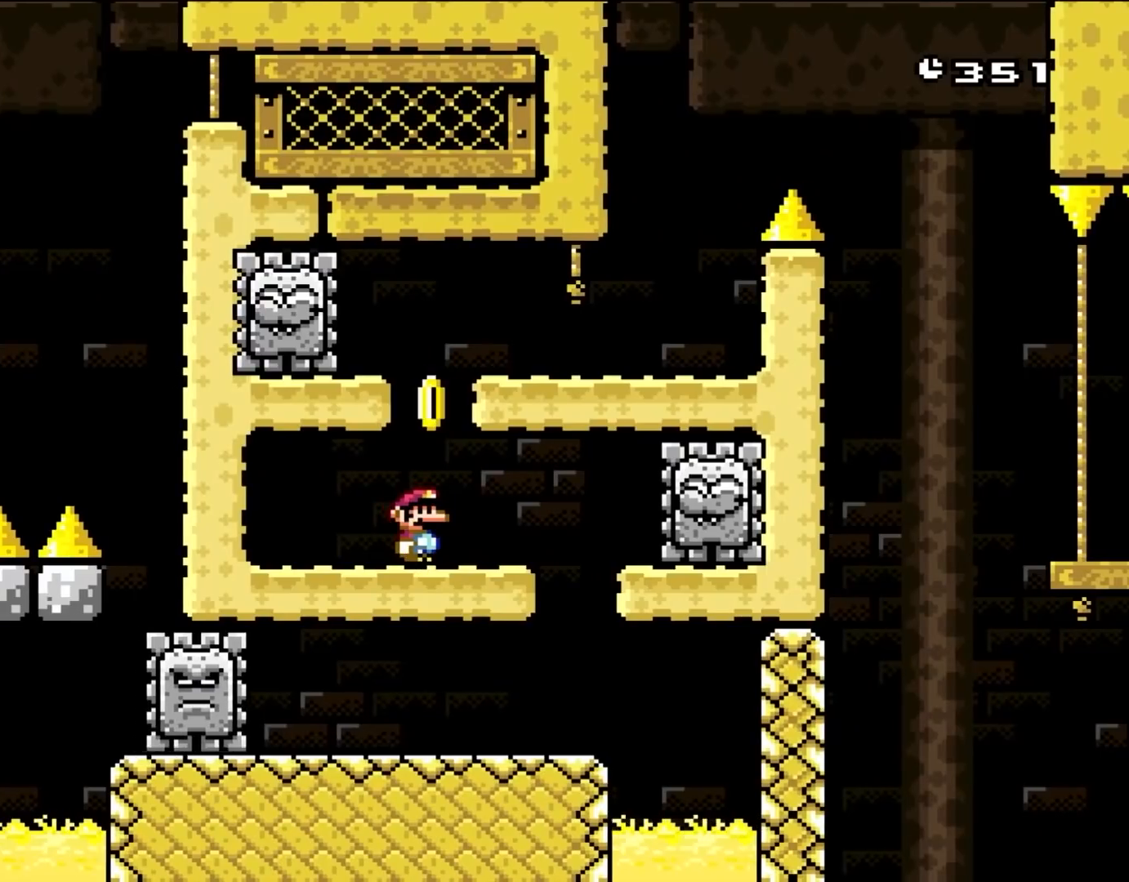
{"buttons": ["B", "DPAD_RIGHT"], "events": [[333, "B", "down"], [383, "DPAD_RIGHT", "down"]]}
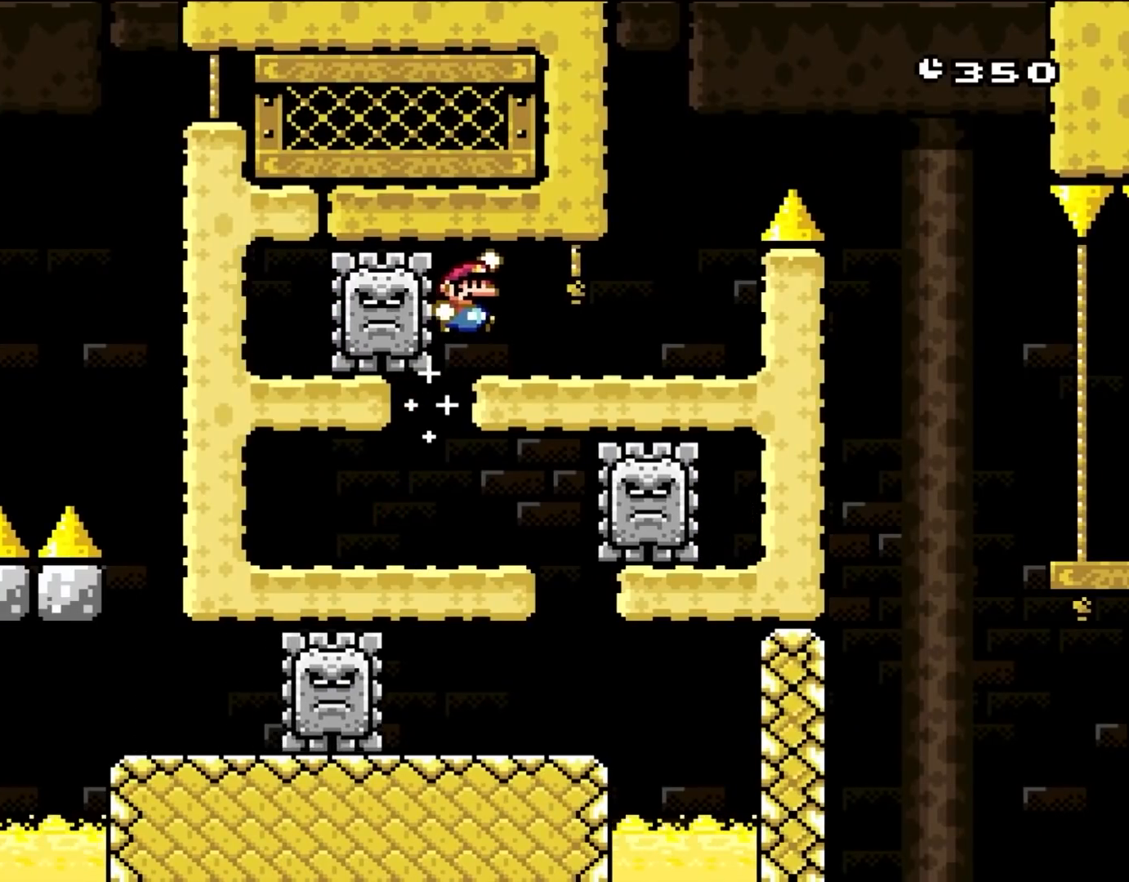
{"buttons": ["B", "DPAD_LEFT"], "events": [[200, "B", "up"], [467, "DPAD_LEFT", "down"], [467, "DPAD_RIGHT", "up"], [500, "B", "down"]]}
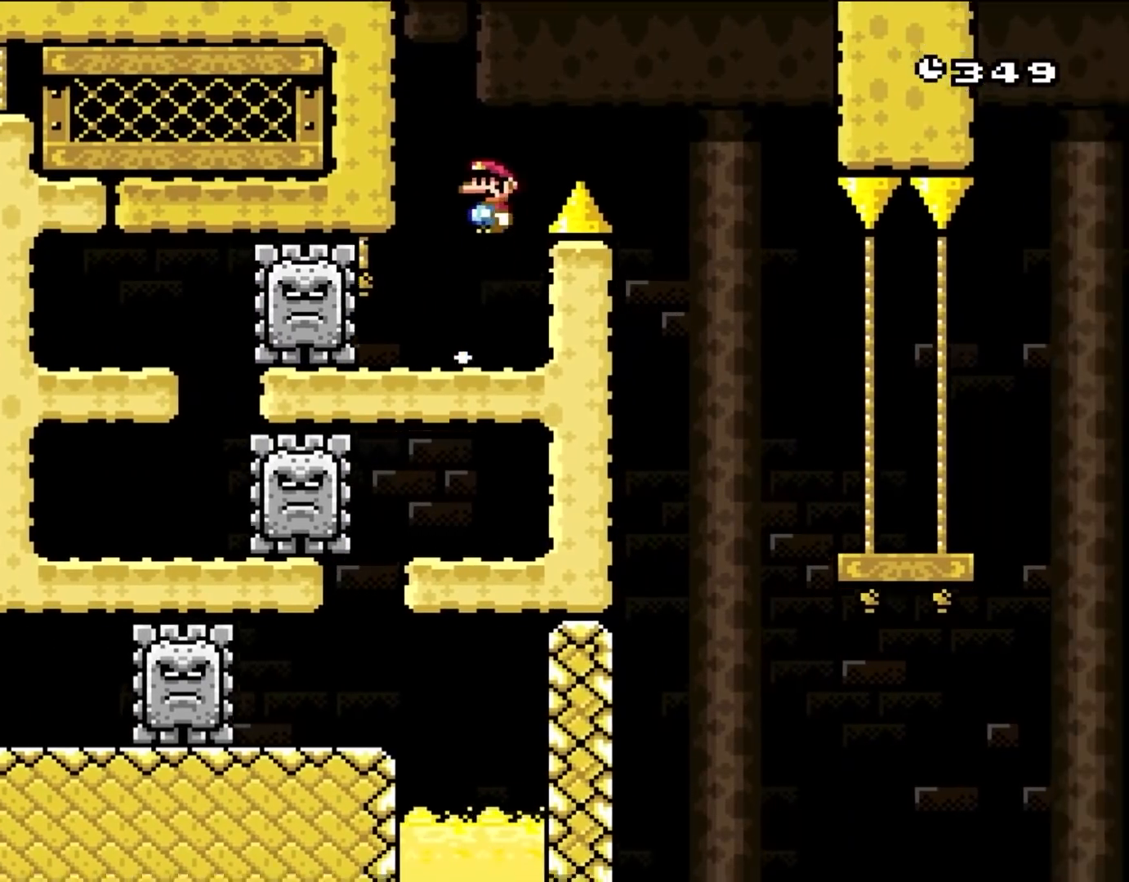
{"buttons": ["B"], "events": [[150, "DPAD_LEFT", "up"], [150, "DPAD_RIGHT", "down"], [467, "DPAD_RIGHT", "up"]]}
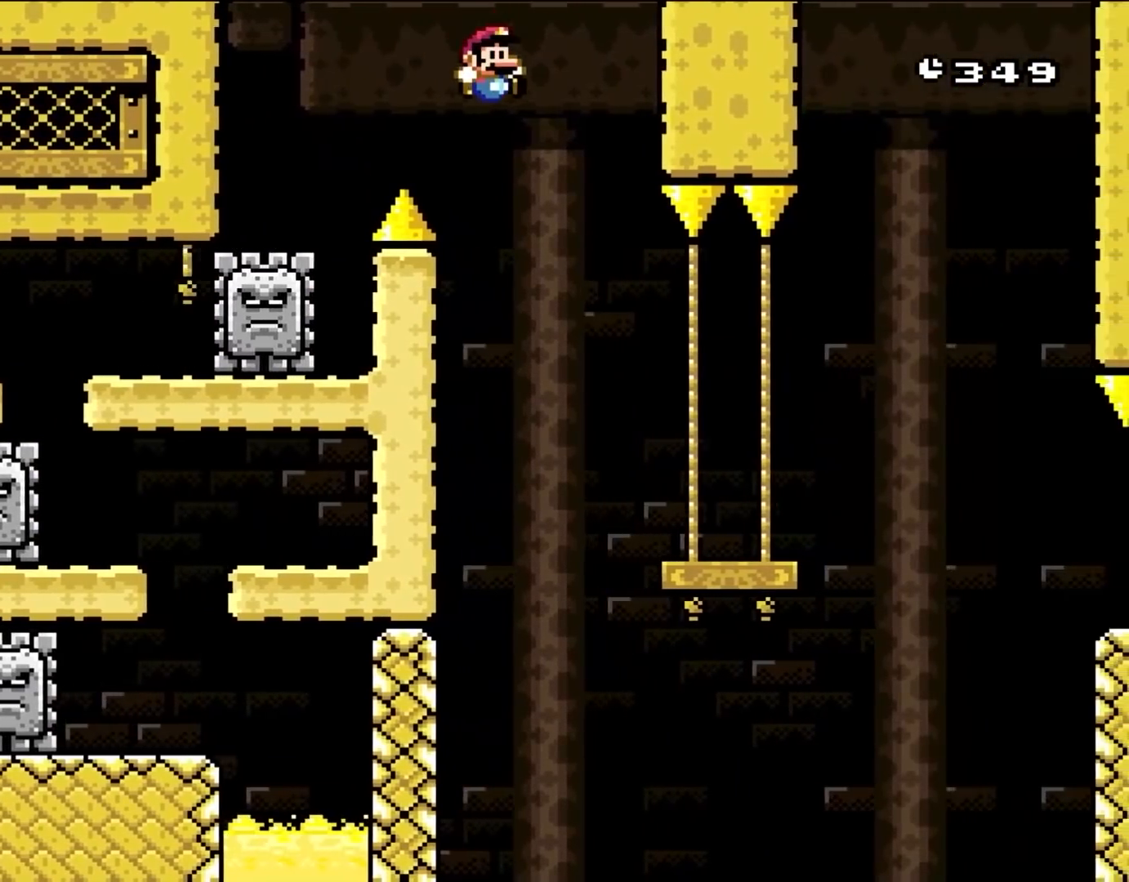
{"buttons": ["X", "DPAD_LEFT"], "events": [[33, "B", "up"], [367, "X", "down"], [433, "DPAD_LEFT", "down"]]}
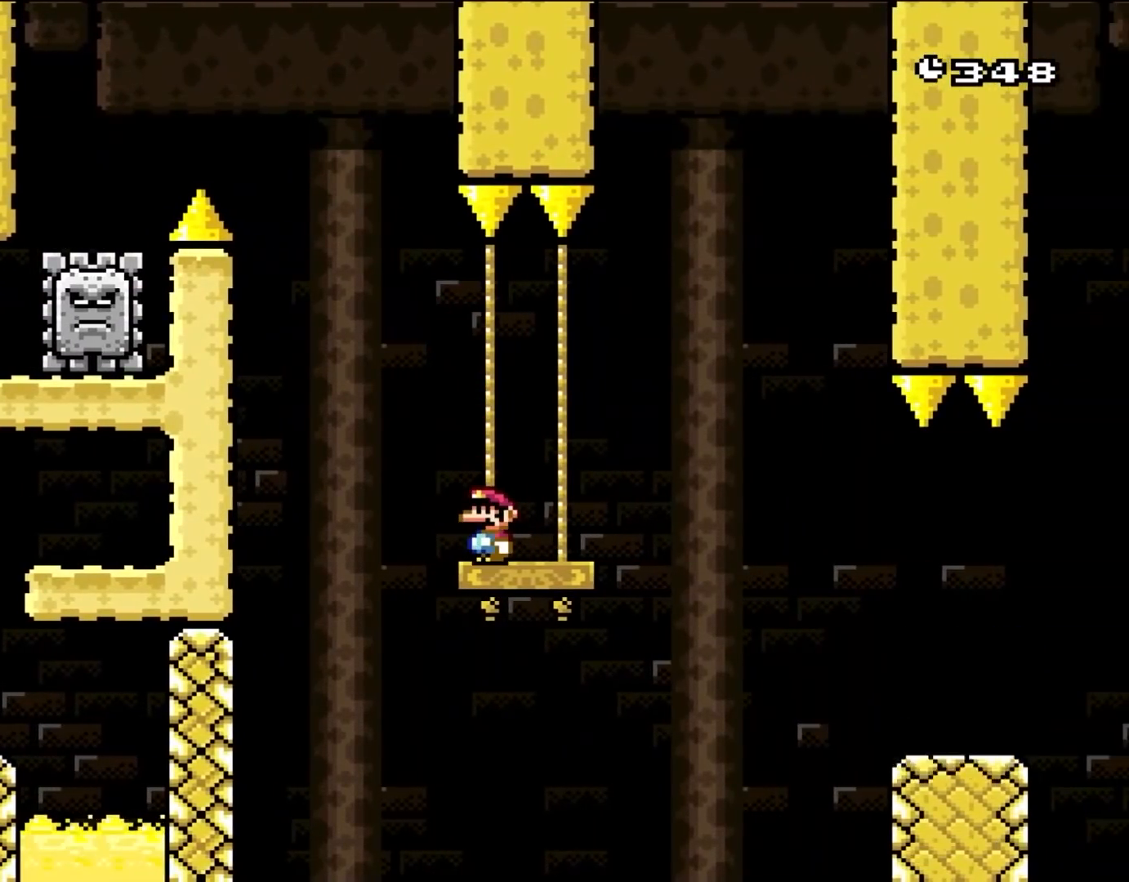
{"buttons": ["X"], "events": [[33, "DPAD_LEFT", "up"]]}
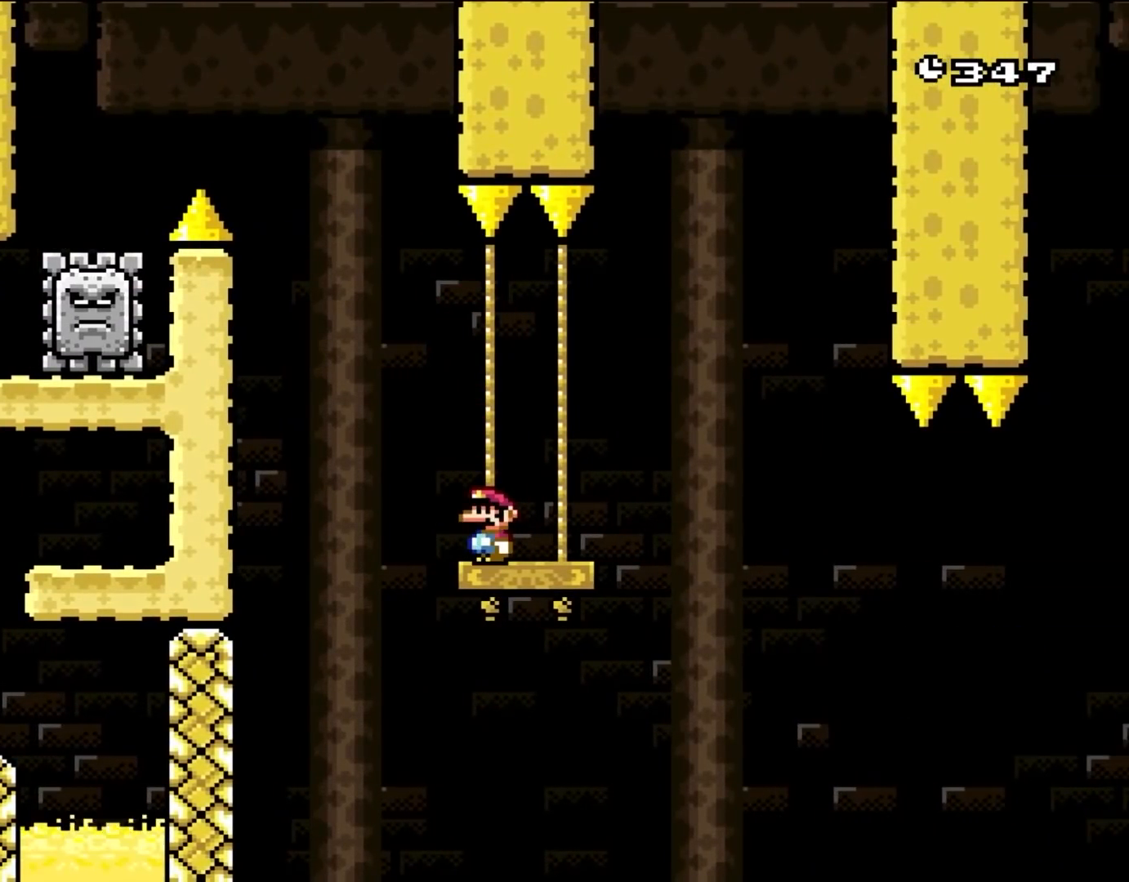
{"buttons": ["X", "DPAD_RIGHT"], "events": [[150, "DPAD_RIGHT", "down"], [233, "DPAD_RIGHT", "up"], [500, "DPAD_RIGHT", "down"]]}
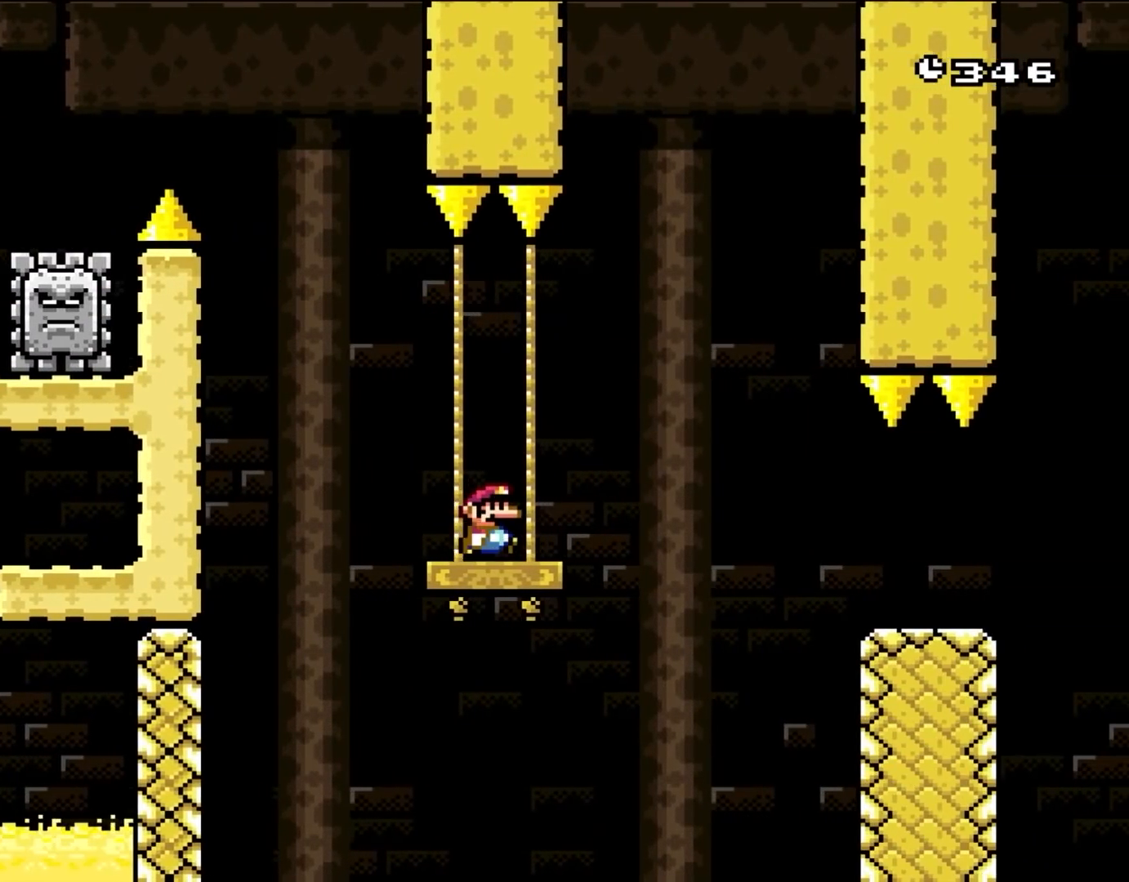
{"buttons": ["X"], "events": [[100, "DPAD_RIGHT", "up"]]}
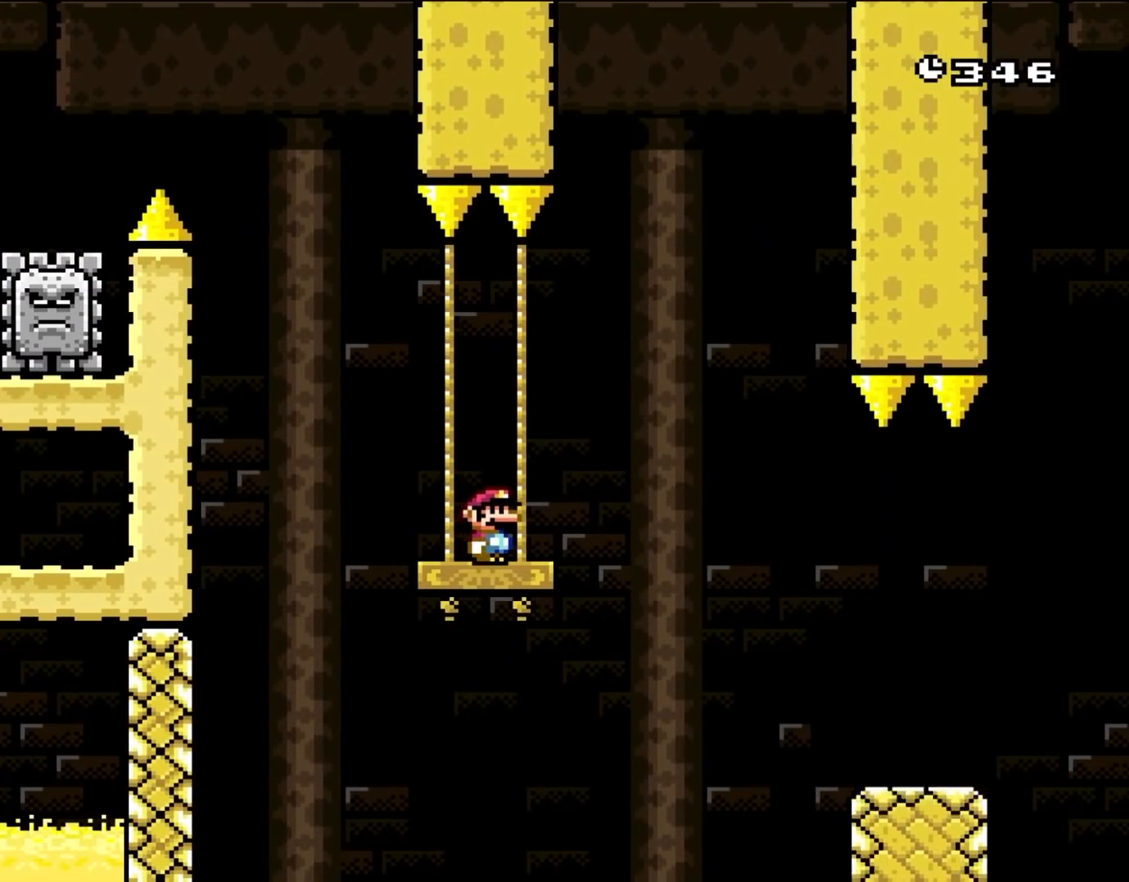
{"buttons": ["X"], "events": []}
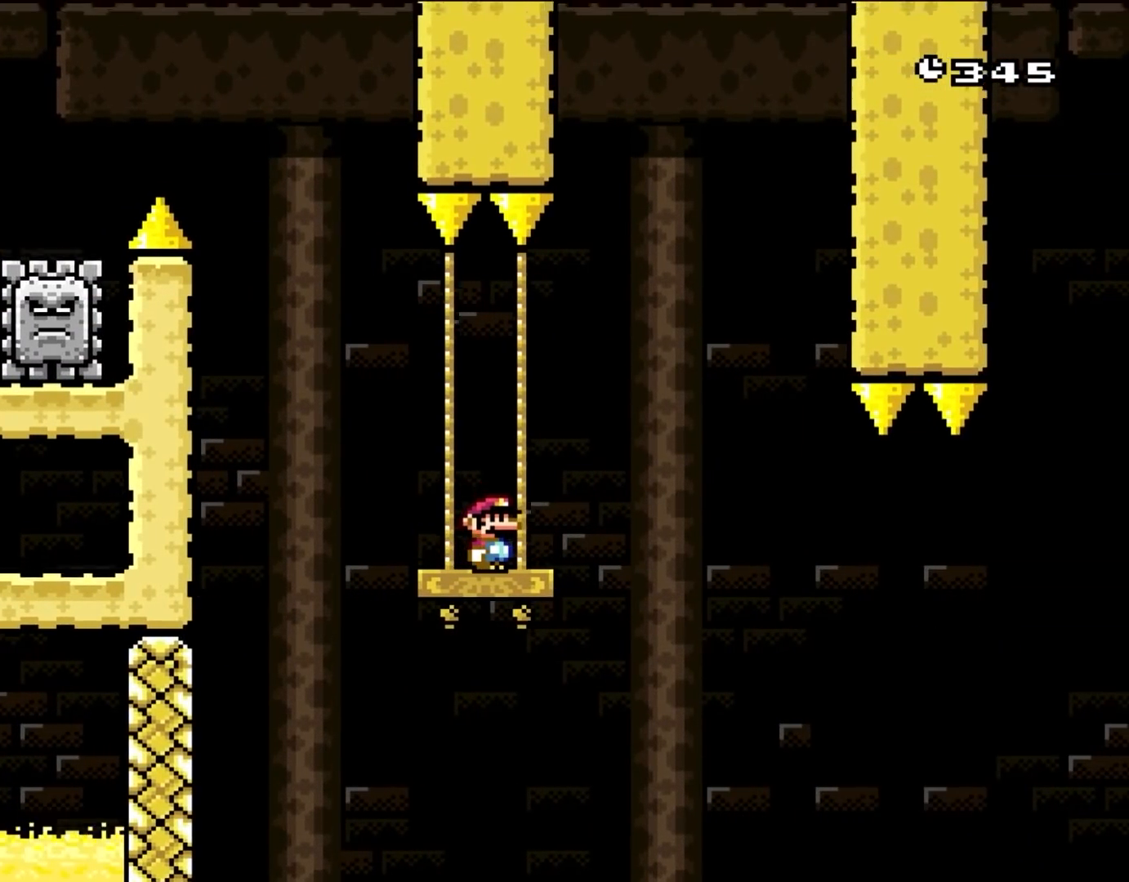
{"buttons": ["X"], "events": []}
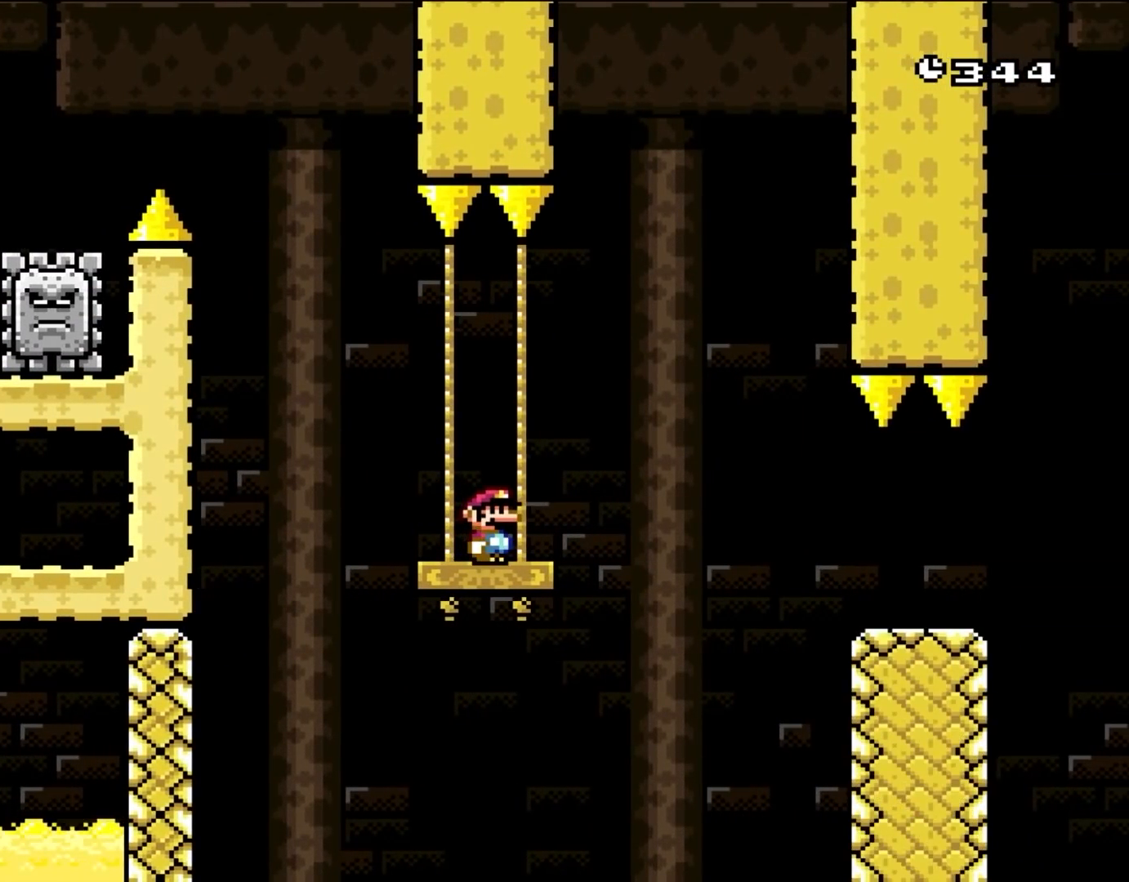
{"buttons": ["X"], "events": []}
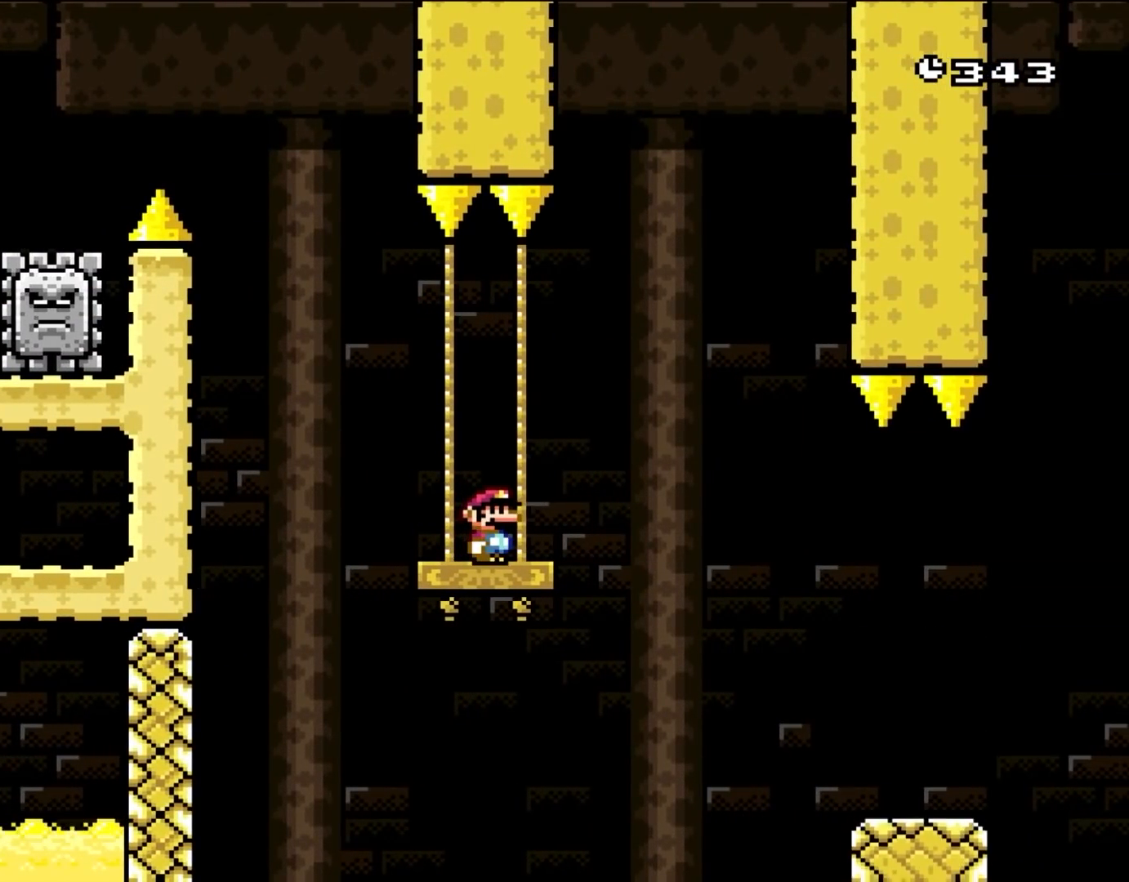
{"buttons": ["A", "X"], "events": [[300, "DPAD_RIGHT", "down"], [433, "A", "down"], [467, "DPAD_RIGHT", "up"]]}